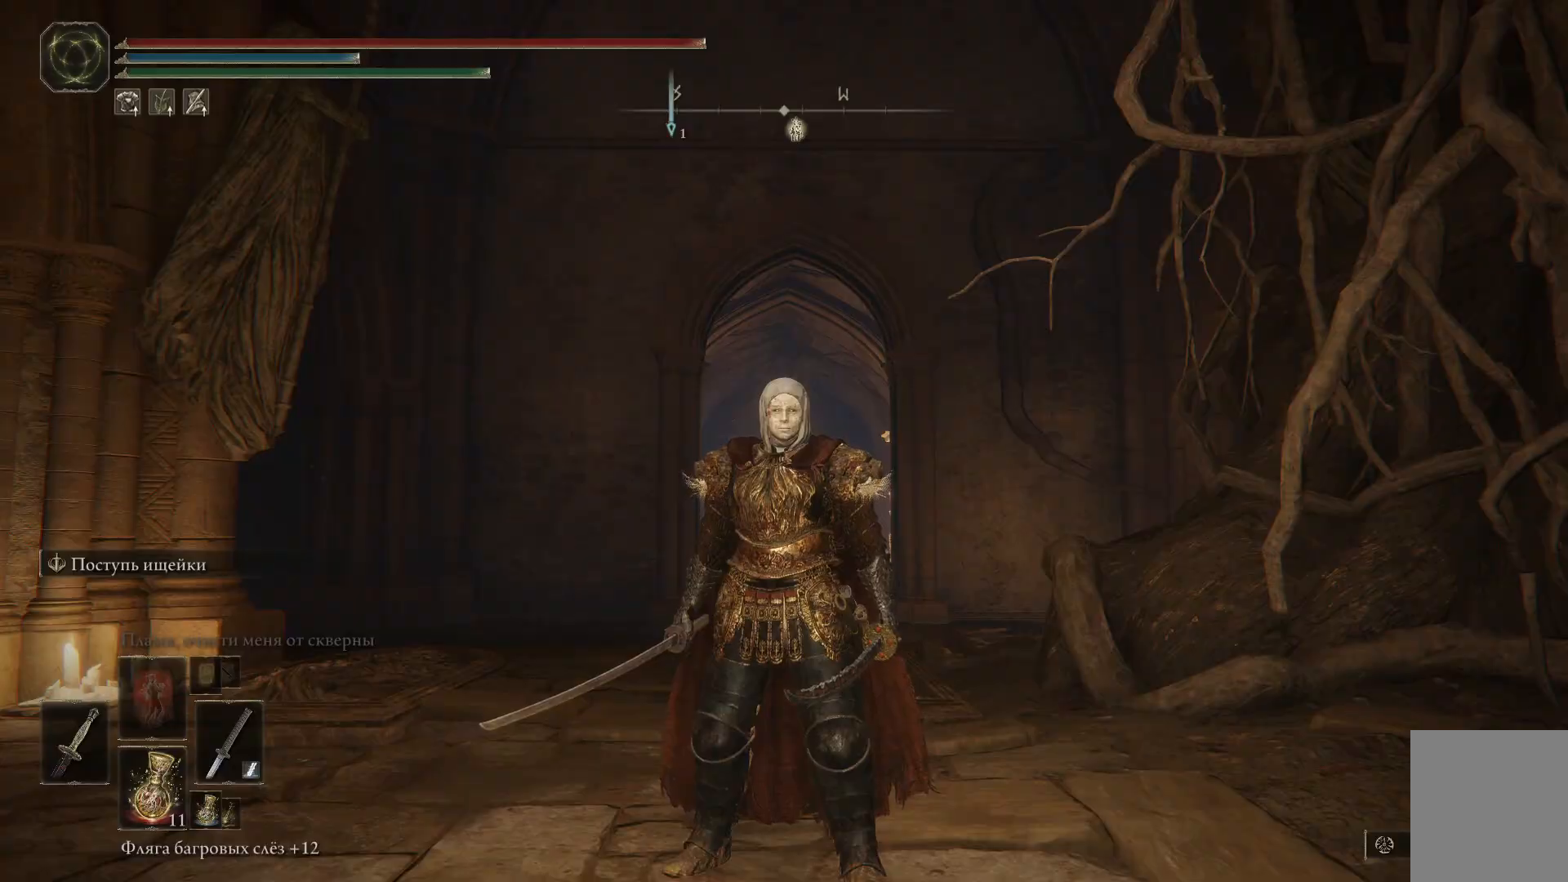
Gameplay with a controller (Xbox layout); each line is a JSON object with the inputs held at the frame after it. "events" lists button and stick changes between this image and that frame as [ms after this image, input, new state], when the widget could be followed in between.
{"buttons": [], "left_stick": "center", "right_stick": "center", "events": []}
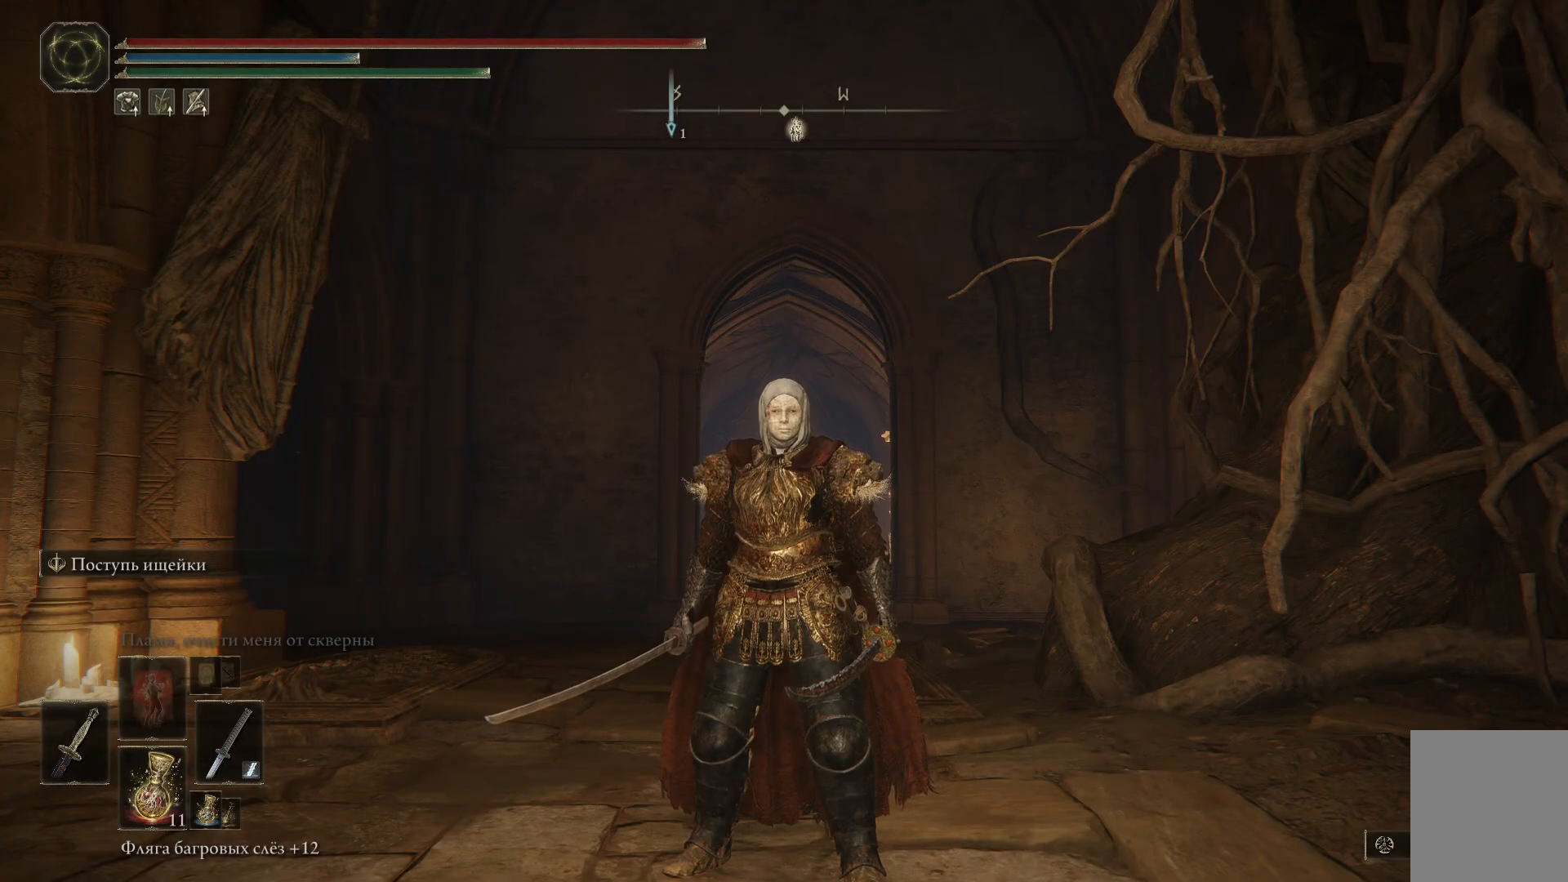
{"buttons": [], "left_stick": "center", "right_stick": "center", "events": []}
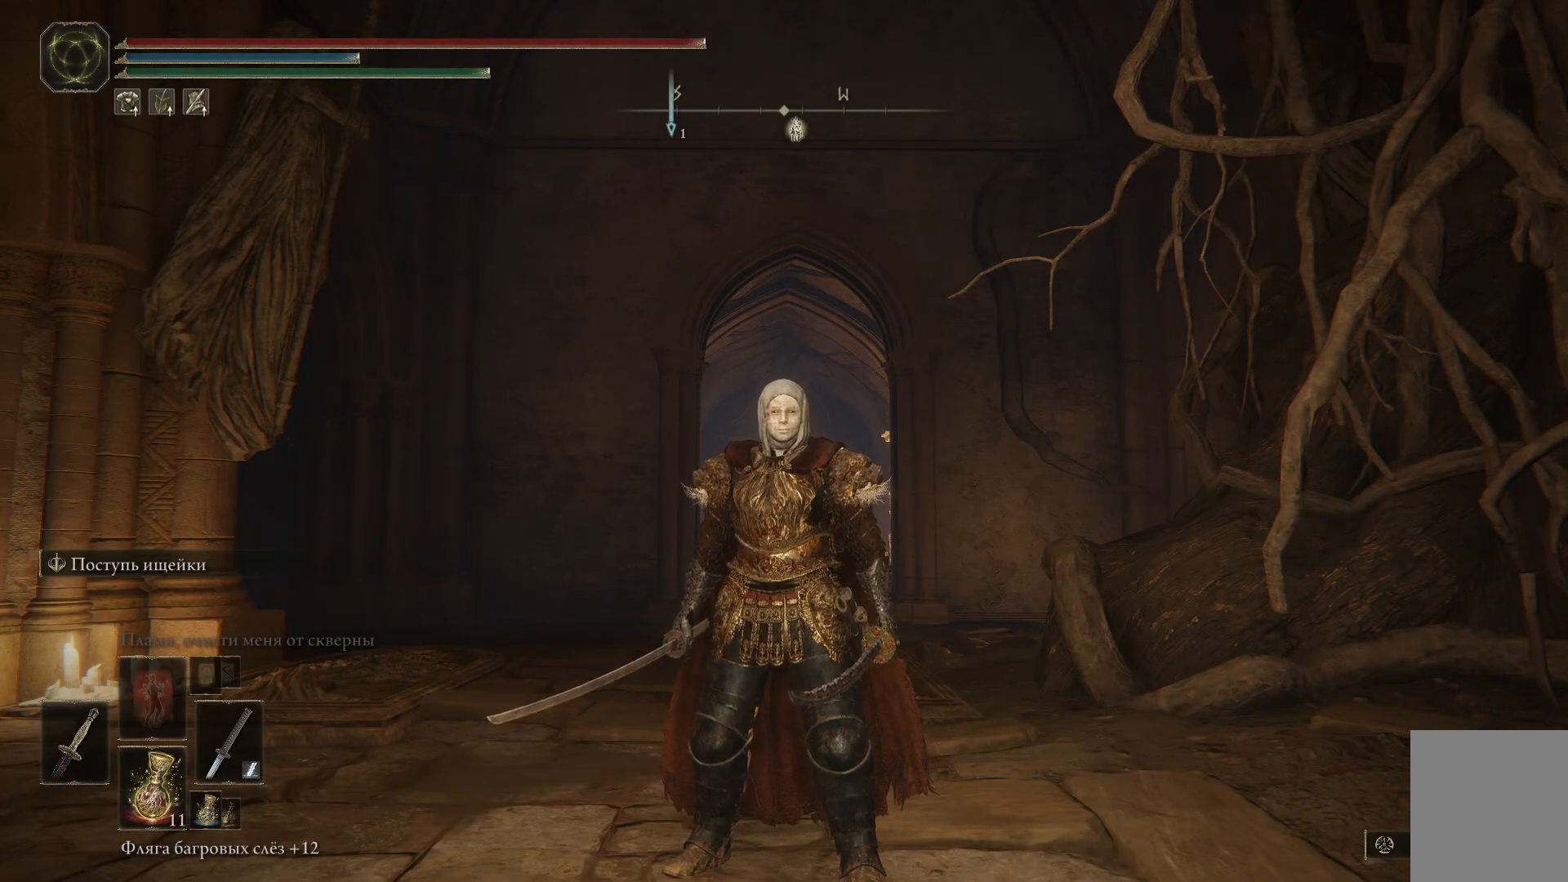
{"buttons": [], "left_stick": "center", "right_stick": "center", "events": []}
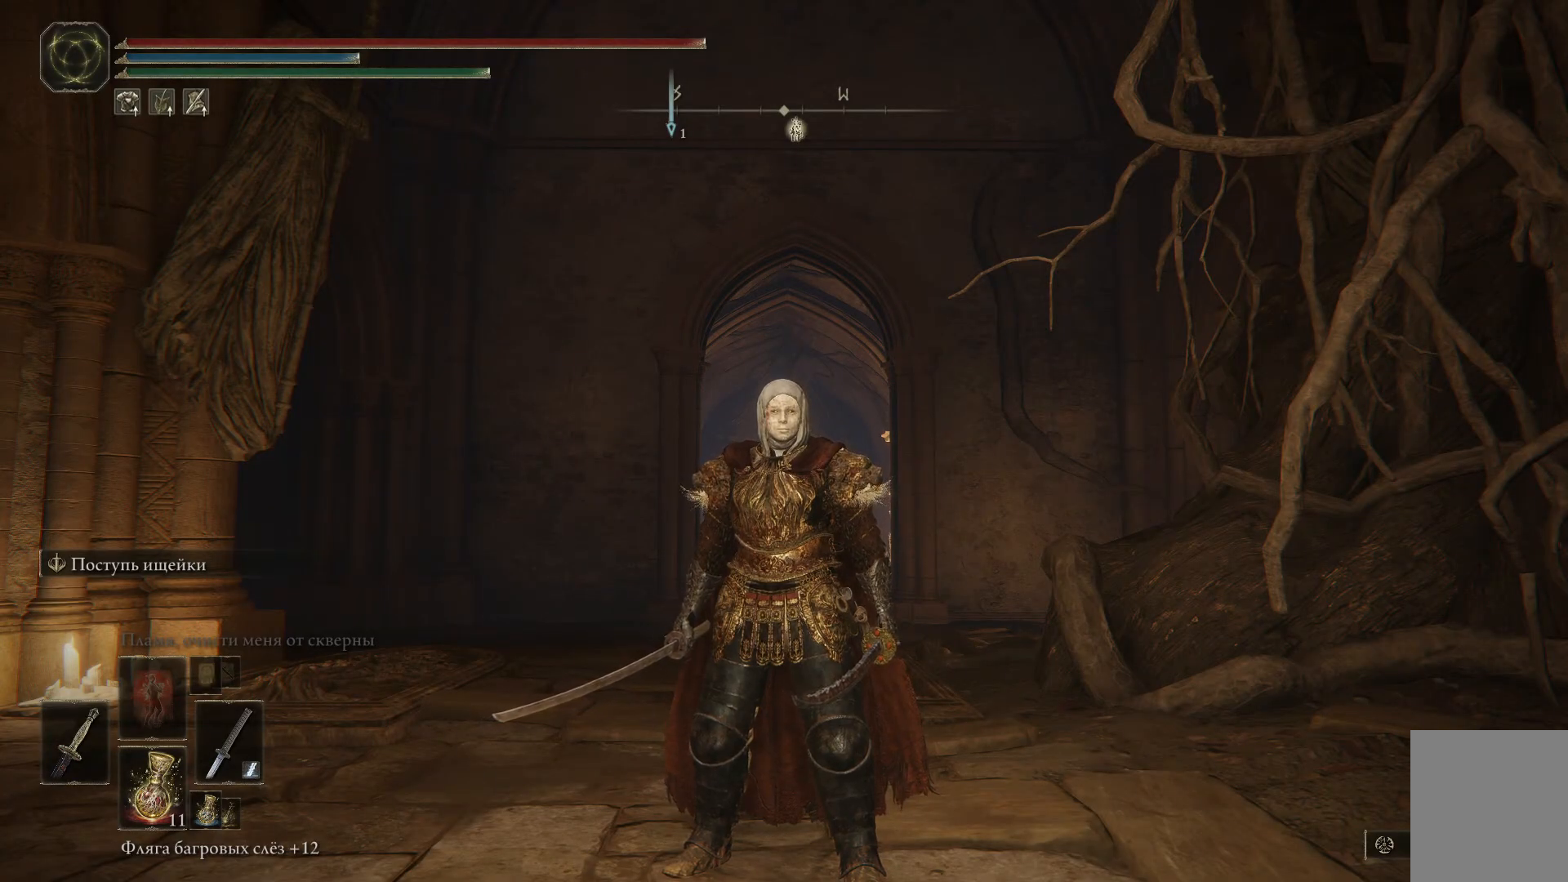
{"buttons": [], "left_stick": "center", "right_stick": "center", "events": []}
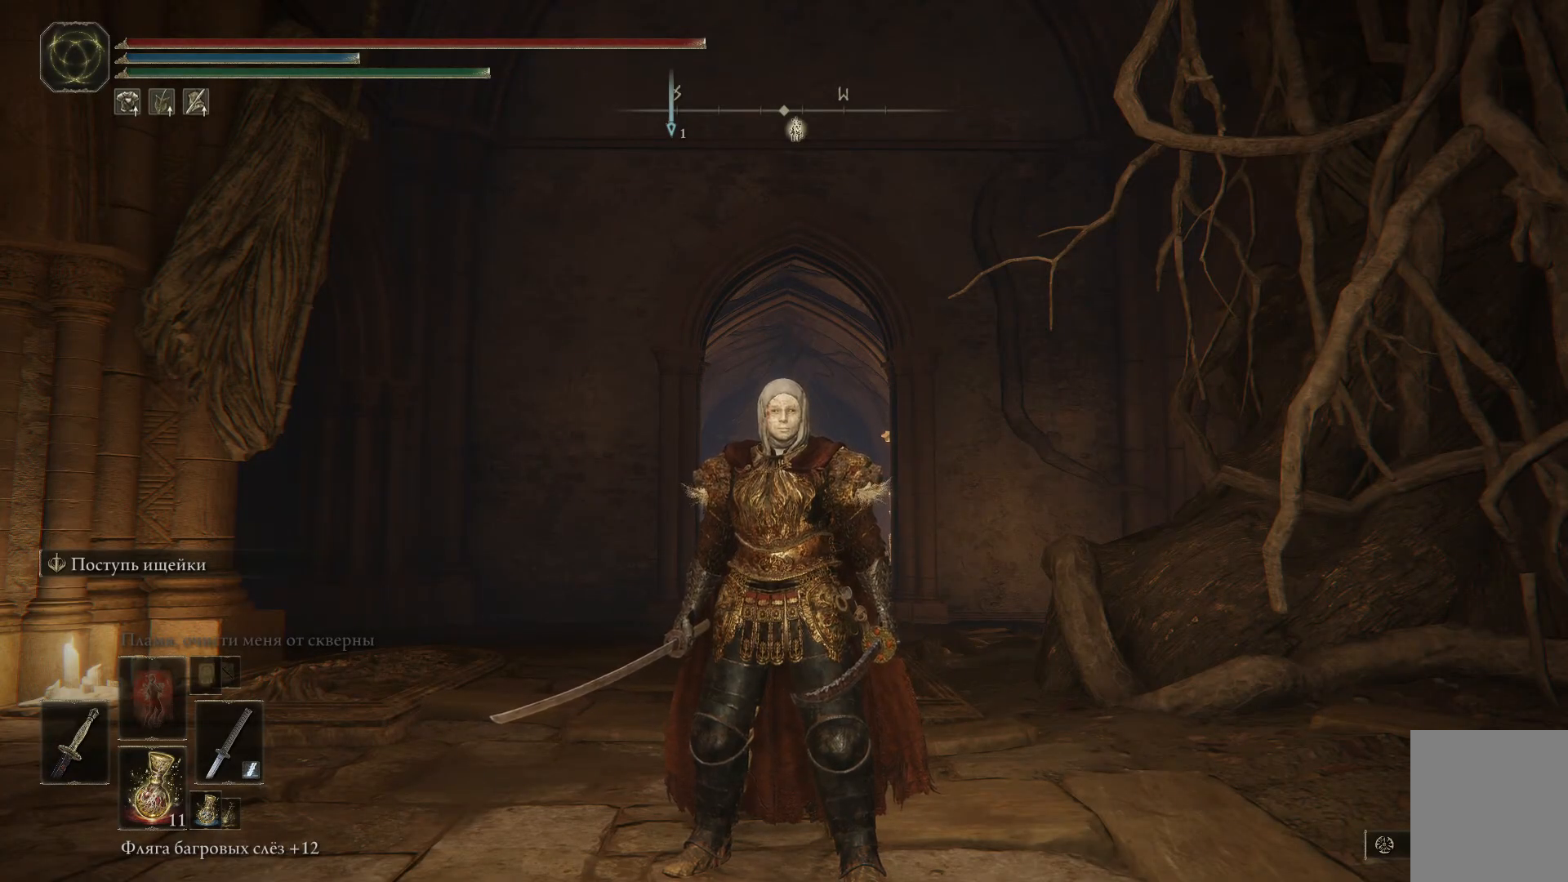
{"buttons": [], "left_stick": "center", "right_stick": "center", "events": [[66, "right_stick", "down"], [250, "right_stick", "center"]]}
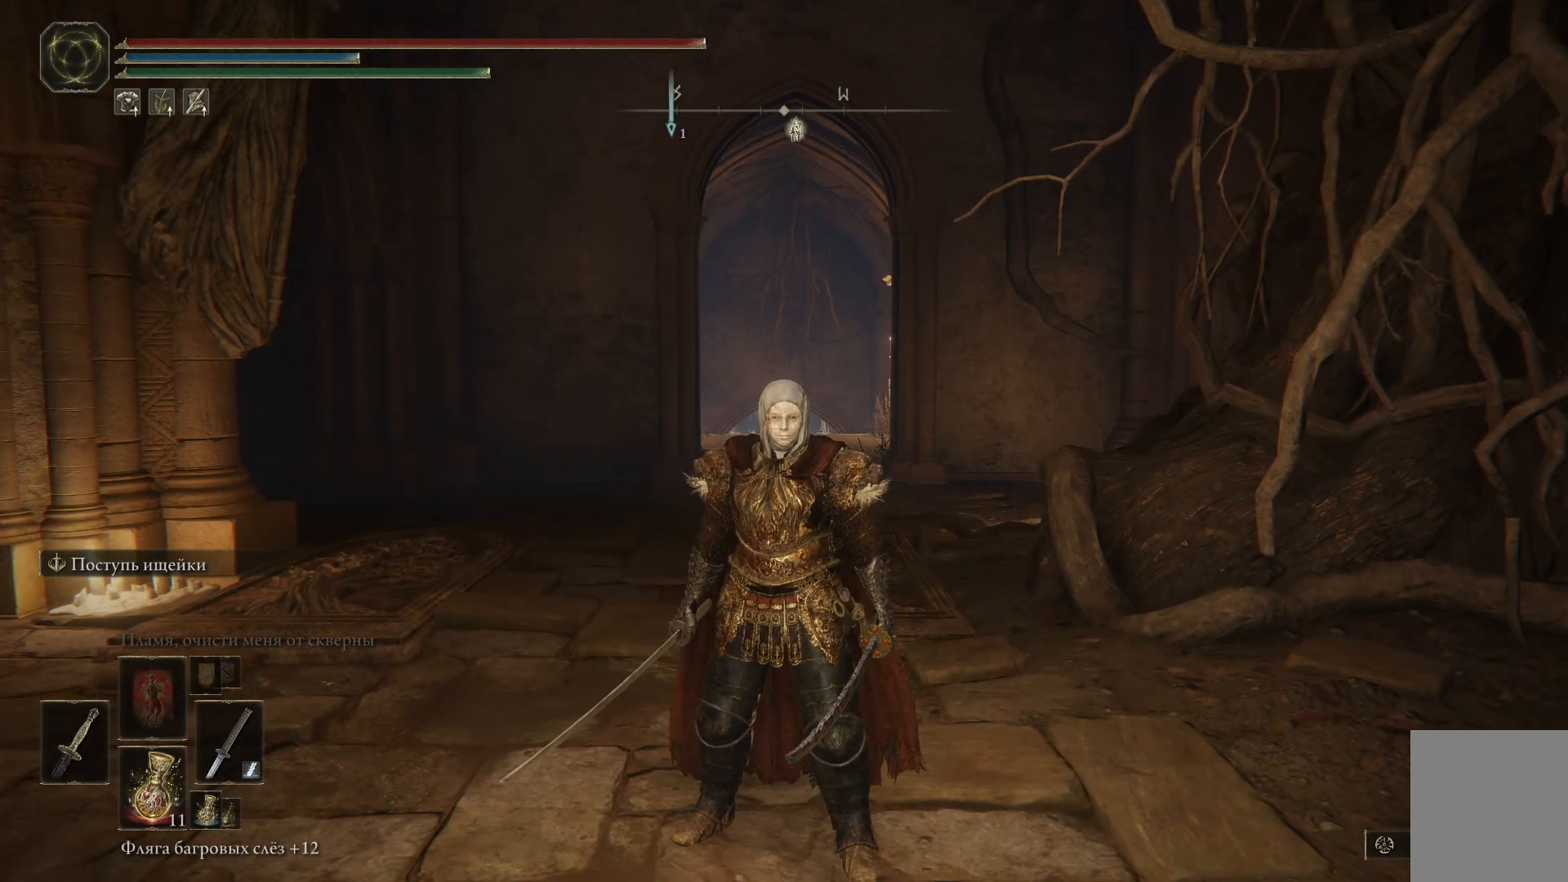
{"buttons": [], "left_stick": "center", "right_stick": "center", "events": [[184, "right_stick", "up"], [317, "right_stick", "center"]]}
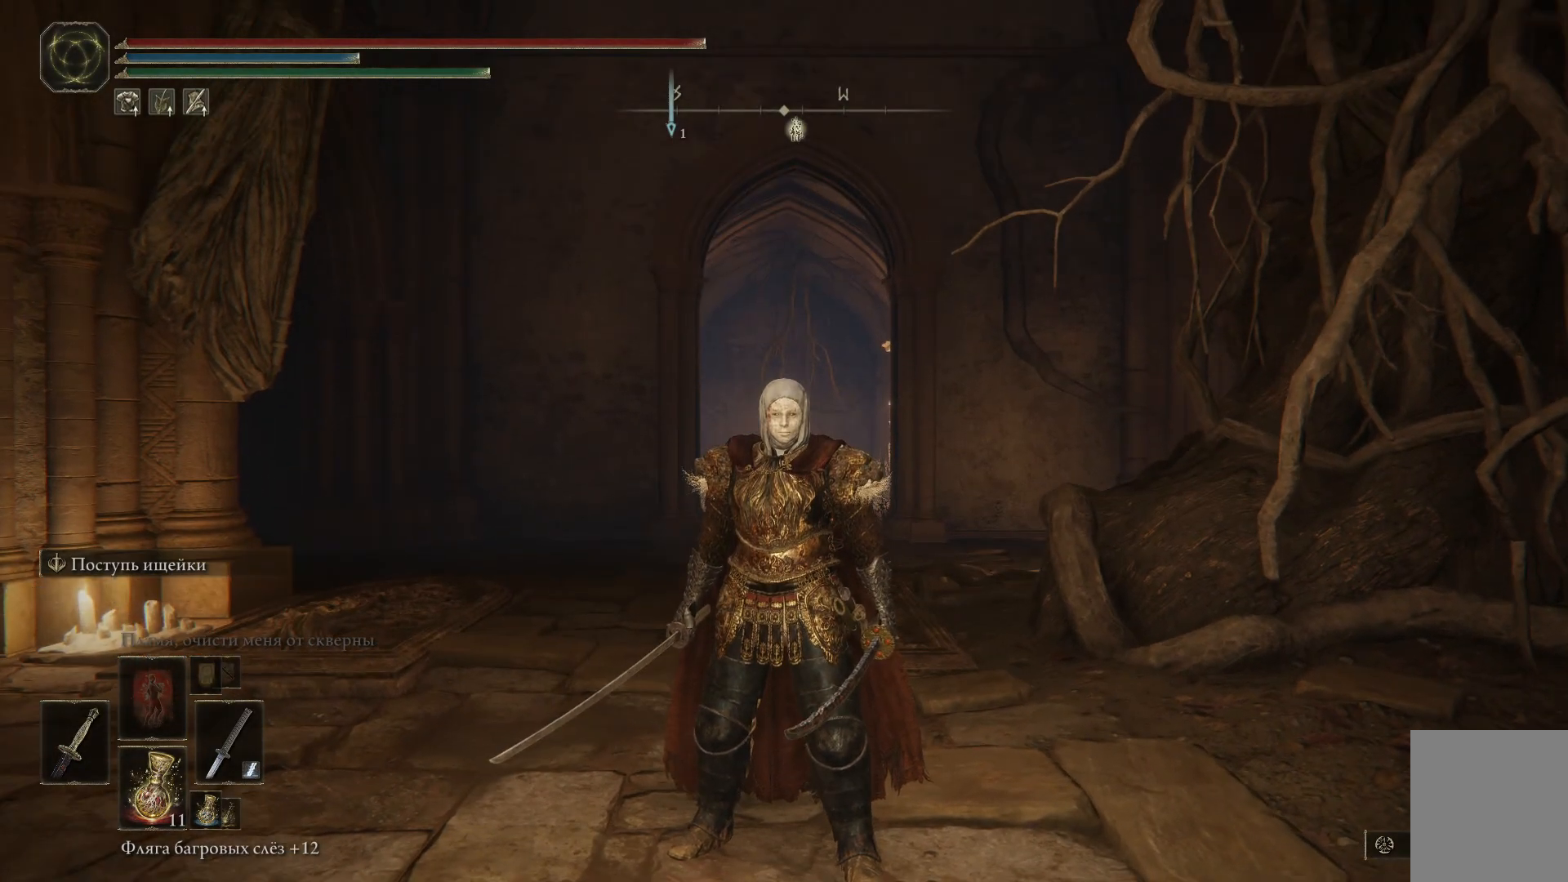
{"buttons": [], "left_stick": "center", "right_stick": "up", "events": [[384, "right_stick", "up"]]}
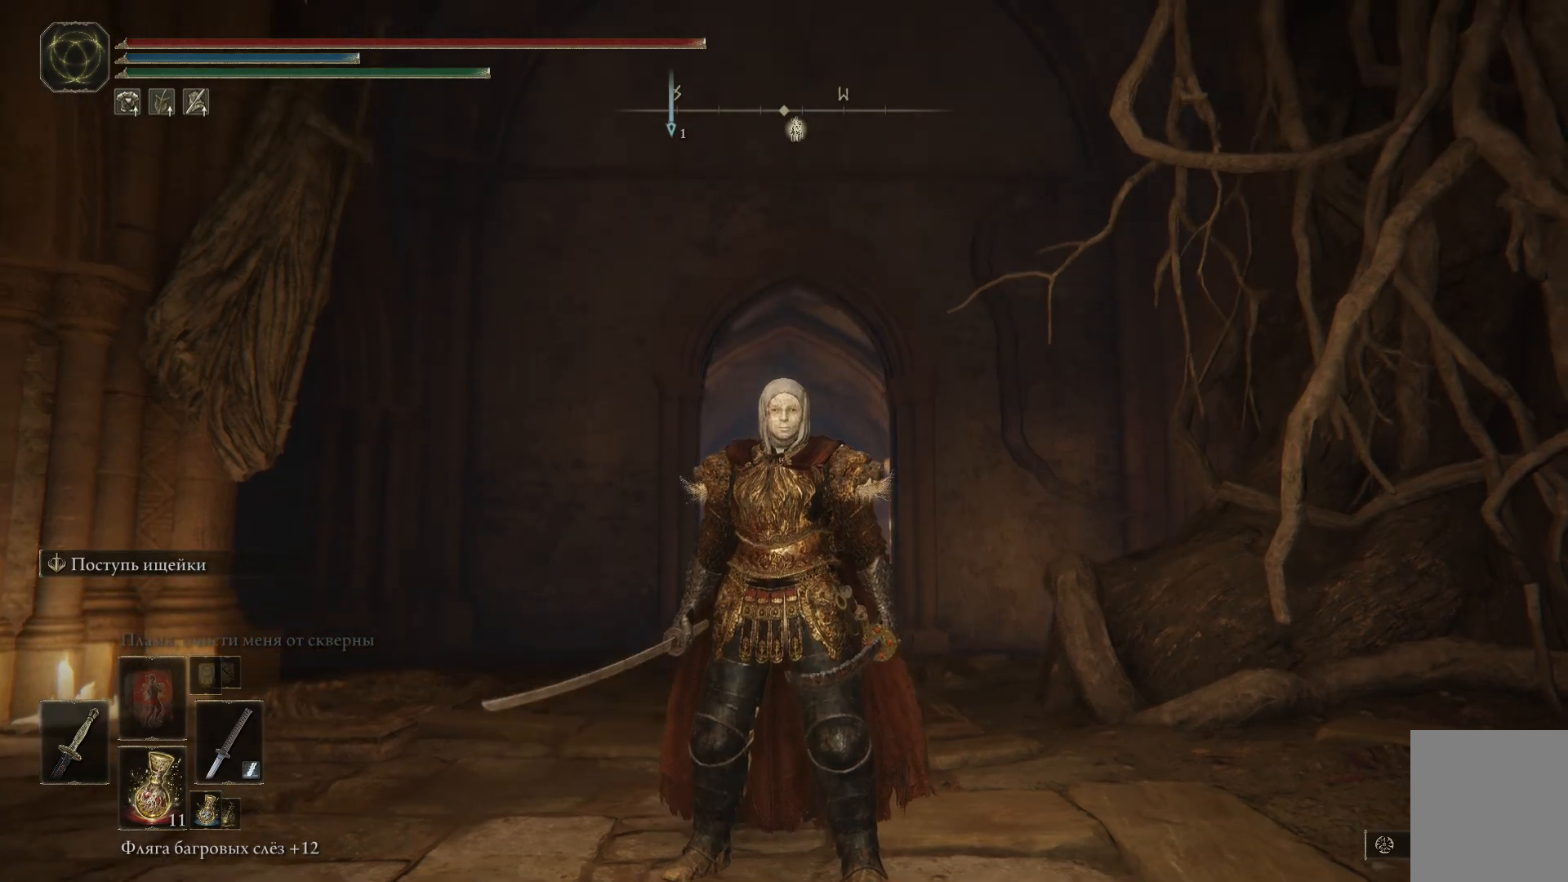
{"buttons": [], "left_stick": "center", "right_stick": "down", "events": [[51, "right_stick", "center"], [501, "right_stick", "down"]]}
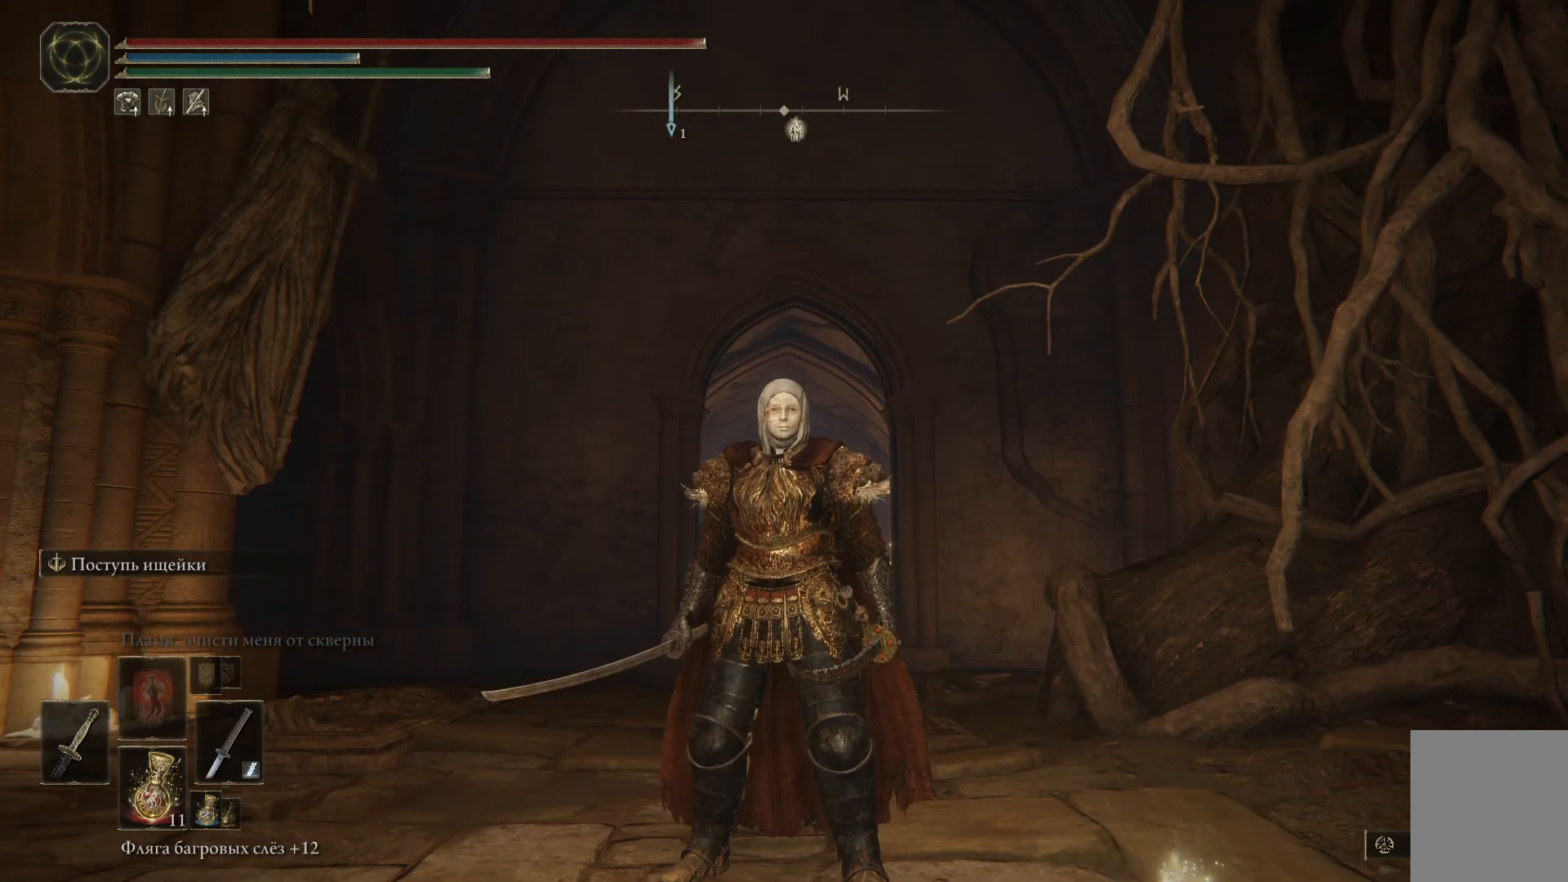
{"buttons": [], "left_stick": "center", "right_stick": "center", "events": [[117, "right_stick", "center"]]}